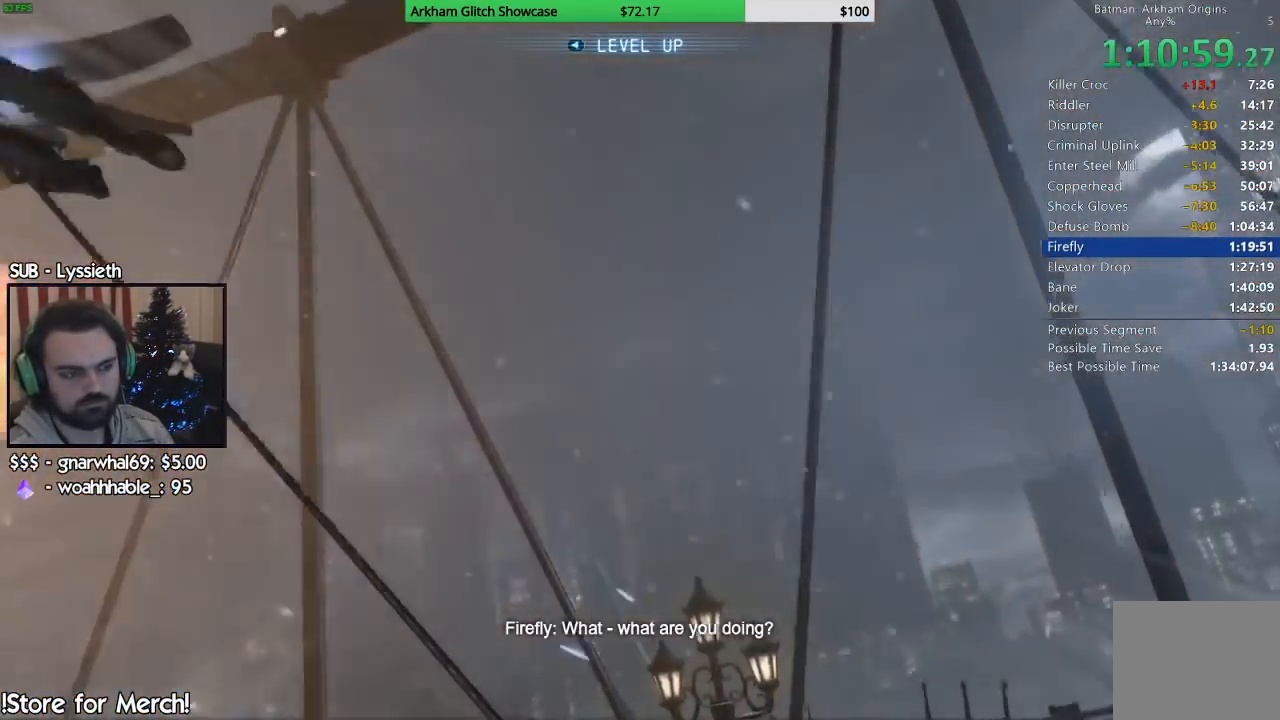
Gameplay with a controller (PlayStation layout); each line is a JSON object with the inputs held at the frame after it (dt_ms = milliseconds from this image to that frame). "events" lists button and stick changes between this image and that frame as [ms after this image, input, new state], when the widget could be followed in between. Not read: L1 R1.
{"dt_ms": 1000, "buttons": [], "left_stick": "center", "right_stick": "center"}
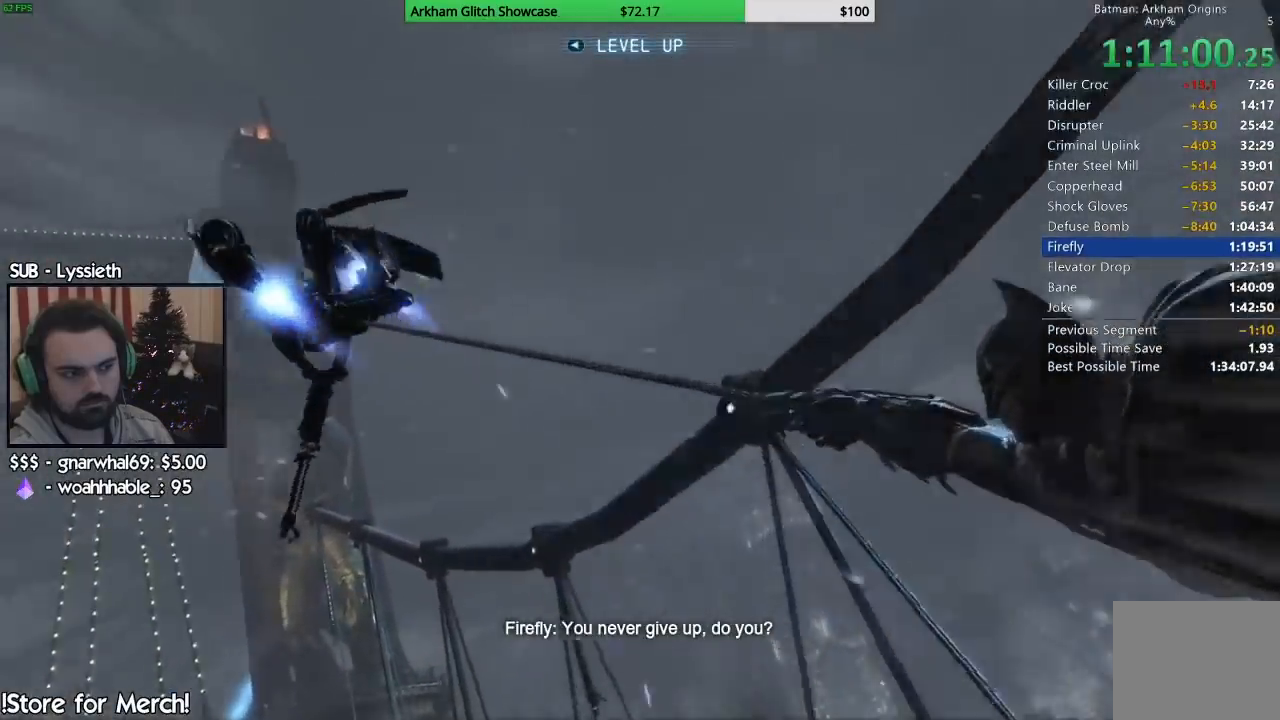
{"dt_ms": 500, "buttons": ["TRIANGLE"], "left_stick": "center", "right_stick": "center", "events": [[17, "TRIANGLE", "down"], [100, "TRIANGLE", "up"], [183, "TRIANGLE", "down"], [267, "TRIANGLE", "up"], [333, "TRIANGLE", "down"], [433, "TRIANGLE", "up"], [500, "TRIANGLE", "down"]]}
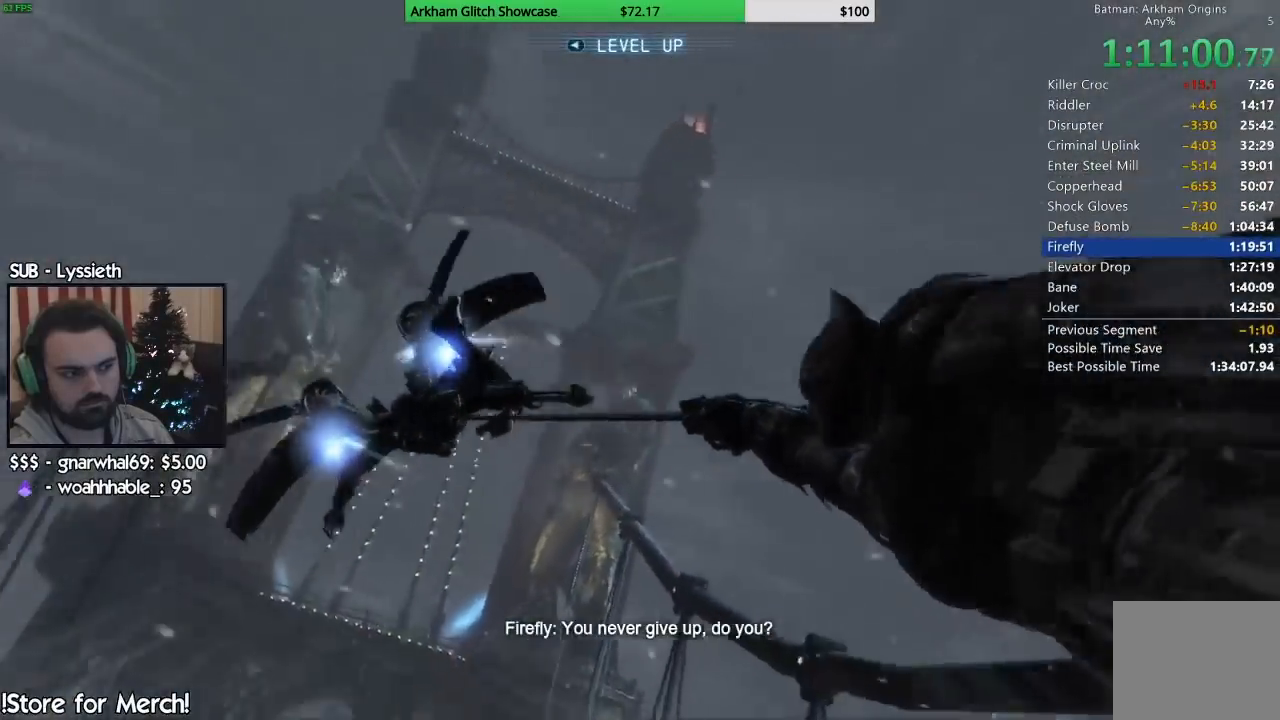
{"dt_ms": 500, "buttons": ["TRIANGLE"], "left_stick": "center", "right_stick": "center", "events": [[100, "TRIANGLE", "up"], [183, "TRIANGLE", "down"], [233, "right_stick", "left"], [250, "TRIANGLE", "up"], [333, "TRIANGLE", "down"], [333, "right_stick", "center"], [417, "TRIANGLE", "up"], [483, "TRIANGLE", "down"]]}
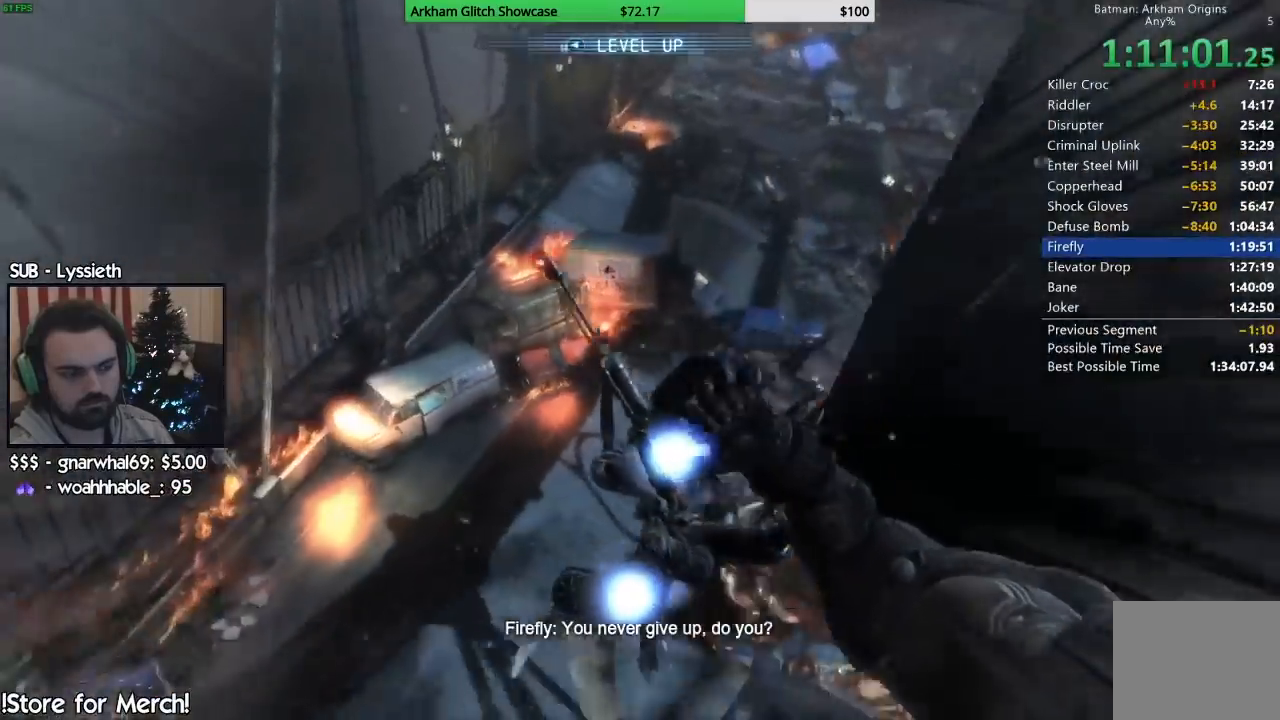
{"dt_ms": 500, "buttons": ["TRIANGLE"], "left_stick": "center", "right_stick": "center", "events": [[83, "TRIANGLE", "up"], [83, "right_stick", "left"], [133, "right_stick", "center"], [167, "TRIANGLE", "down"], [250, "TRIANGLE", "up"], [333, "TRIANGLE", "down"], [417, "TRIANGLE", "up"], [500, "TRIANGLE", "down"]]}
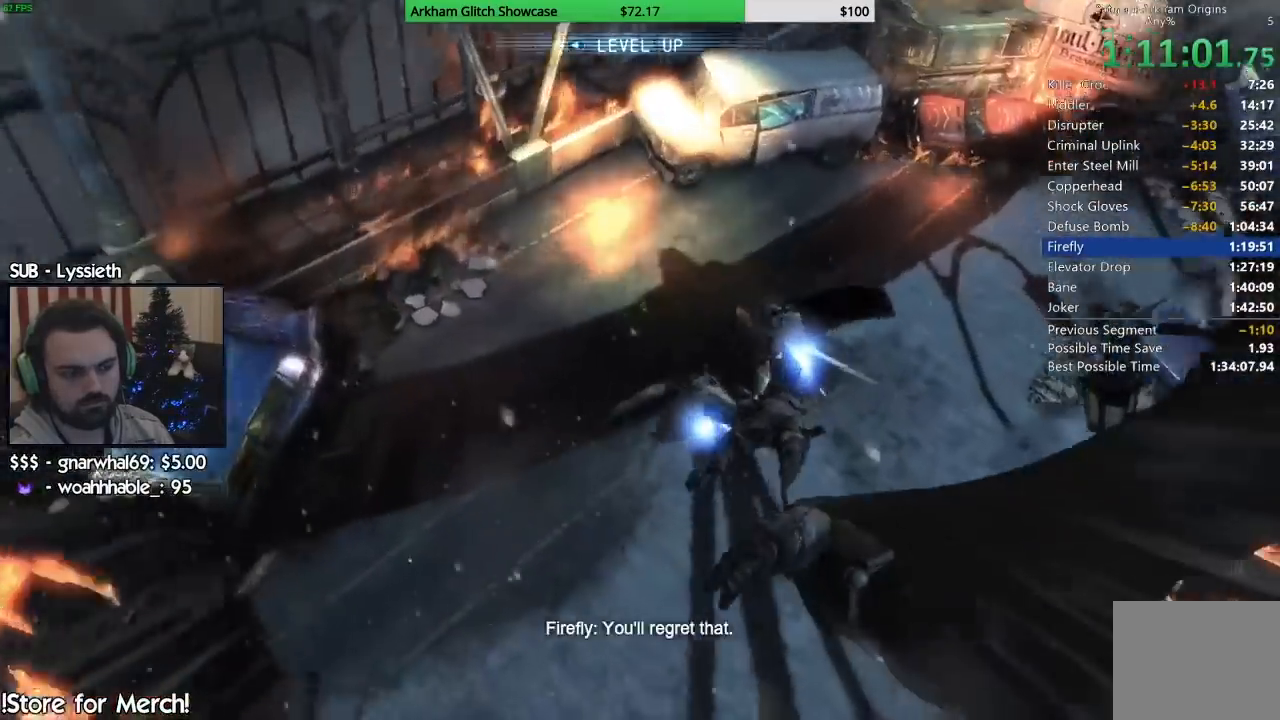
{"dt_ms": 500, "buttons": ["TRIANGLE"], "left_stick": "center", "right_stick": "down", "events": [[67, "TRIANGLE", "up"], [167, "TRIANGLE", "down"], [233, "TRIANGLE", "up"], [317, "TRIANGLE", "down"], [417, "TRIANGLE", "up"], [483, "right_stick", "down"], [500, "TRIANGLE", "down"]]}
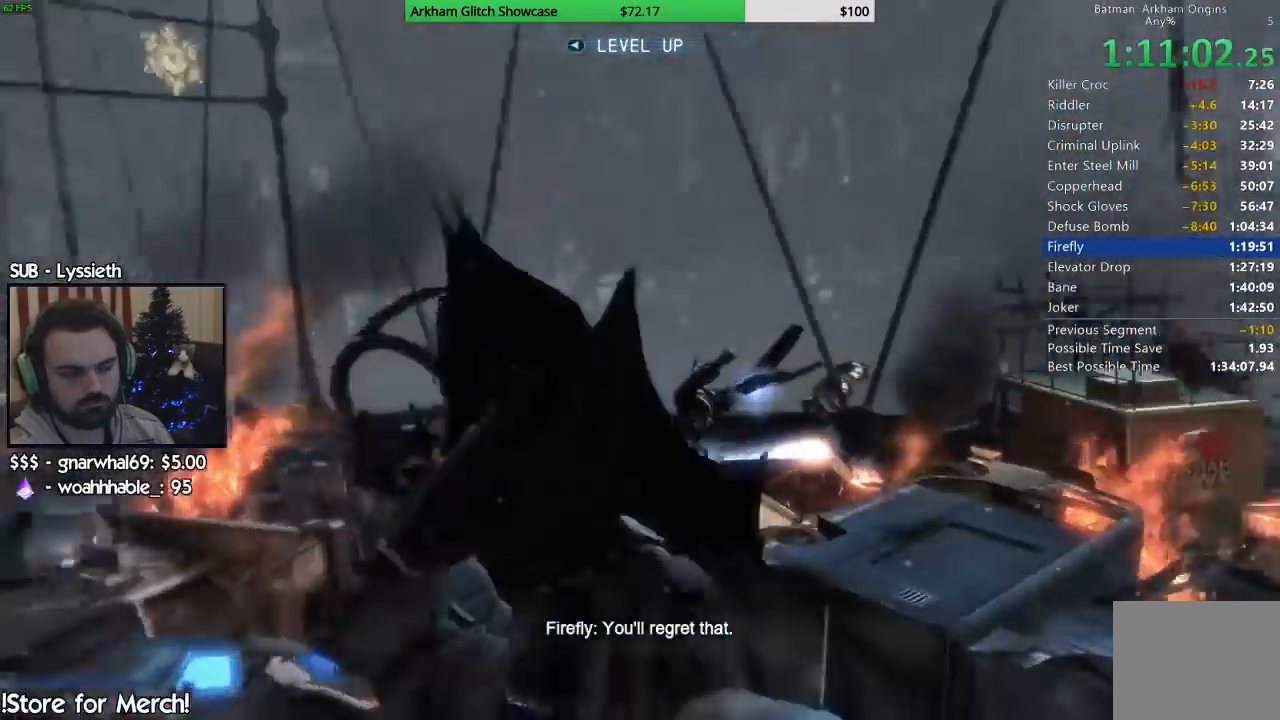
{"dt_ms": 500, "buttons": ["TRIANGLE"], "left_stick": "center", "right_stick": "down", "events": [[17, "left_stick", "down-left"], [67, "TRIANGLE", "up"], [100, "left_stick", "left"], [117, "right_stick", "center"], [150, "TRIANGLE", "down"], [150, "left_stick", "center"], [233, "TRIANGLE", "up"], [267, "right_stick", "down-right"], [317, "TRIANGLE", "down"], [383, "right_stick", "down"], [400, "TRIANGLE", "up"], [500, "TRIANGLE", "down"]]}
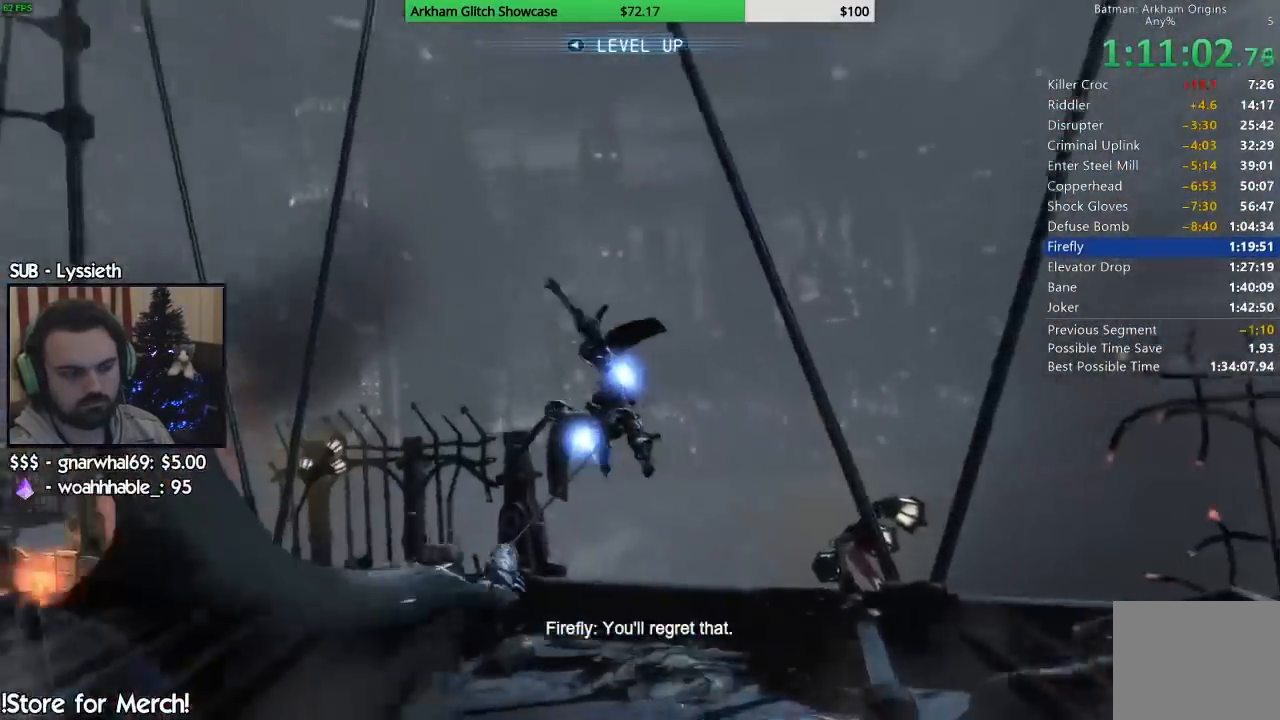
{"dt_ms": 500, "buttons": [], "left_stick": "center", "right_stick": "down-left", "events": [[17, "right_stick", "down-left"], [83, "TRIANGLE", "up"], [167, "TRIANGLE", "down"], [250, "TRIANGLE", "up"], [333, "TRIANGLE", "down"], [417, "TRIANGLE", "up"]]}
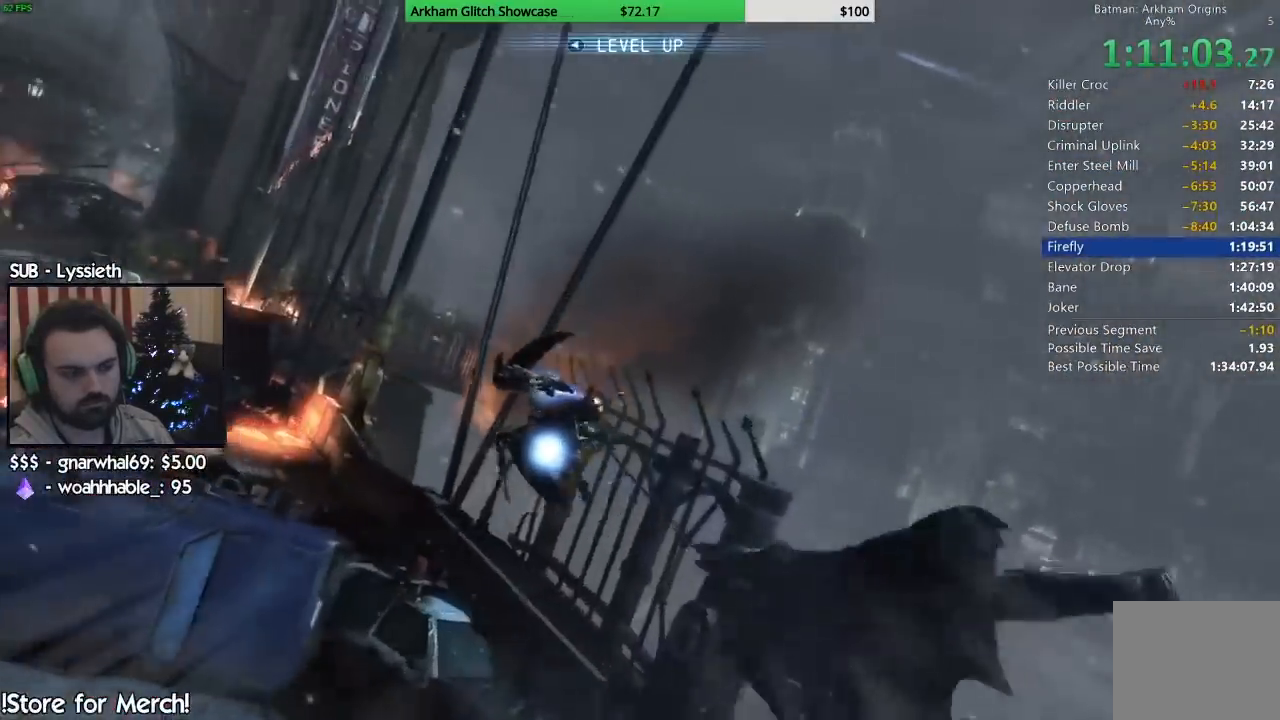
{"dt_ms": 500, "buttons": [], "left_stick": "center", "right_stick": "down-left", "events": [[17, "TRIANGLE", "down"], [100, "TRIANGLE", "up"], [183, "TRIANGLE", "down"], [283, "TRIANGLE", "up"], [367, "TRIANGLE", "down"], [467, "TRIANGLE", "up"]]}
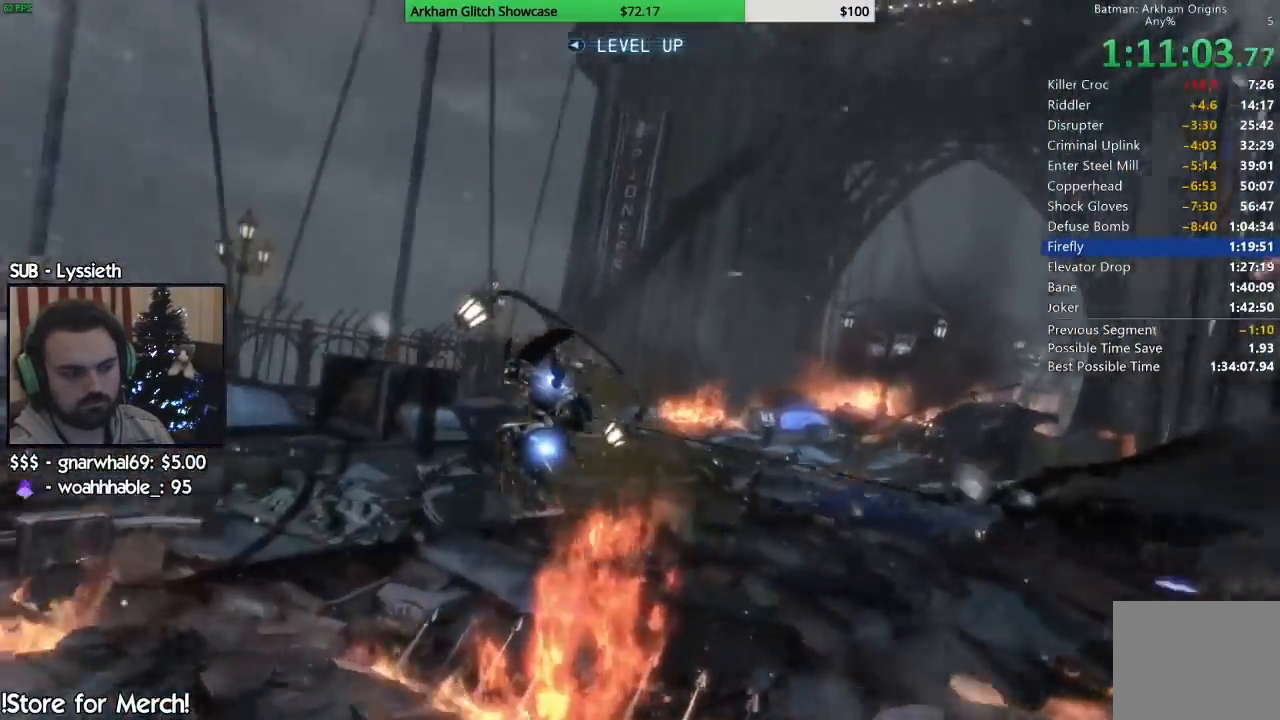
{"dt_ms": 500, "buttons": [], "left_stick": "center", "right_stick": "left", "events": [[50, "TRIANGLE", "down"], [150, "TRIANGLE", "up"], [233, "TRIANGLE", "down"], [317, "TRIANGLE", "up"], [317, "right_stick", "left"], [400, "TRIANGLE", "down"], [483, "TRIANGLE", "up"]]}
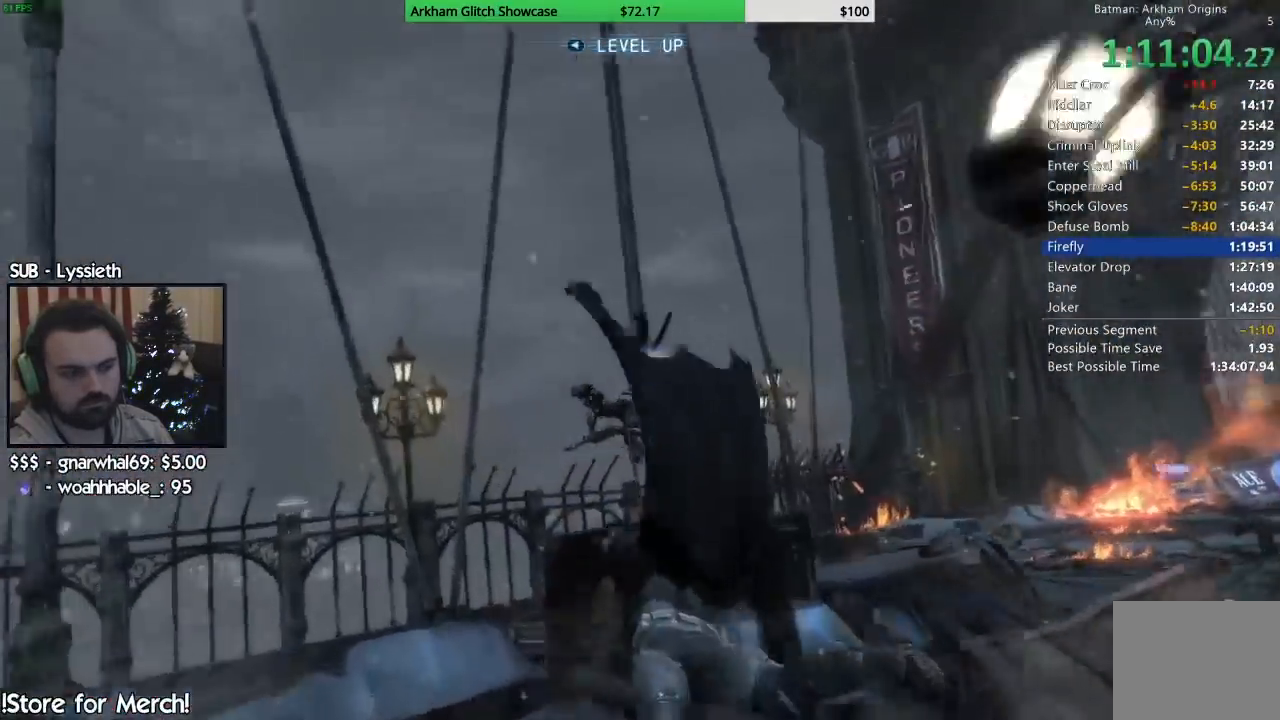
{"dt_ms": 500, "buttons": [], "left_stick": "right", "right_stick": "right", "events": [[50, "right_stick", "center"], [67, "TRIANGLE", "down"], [117, "right_stick", "down-left"], [150, "TRIANGLE", "up"], [233, "right_stick", "center"], [250, "TRIANGLE", "down"], [317, "TRIANGLE", "up"], [400, "TRIANGLE", "down"], [467, "right_stick", "right"], [483, "TRIANGLE", "up"], [483, "left_stick", "right"]]}
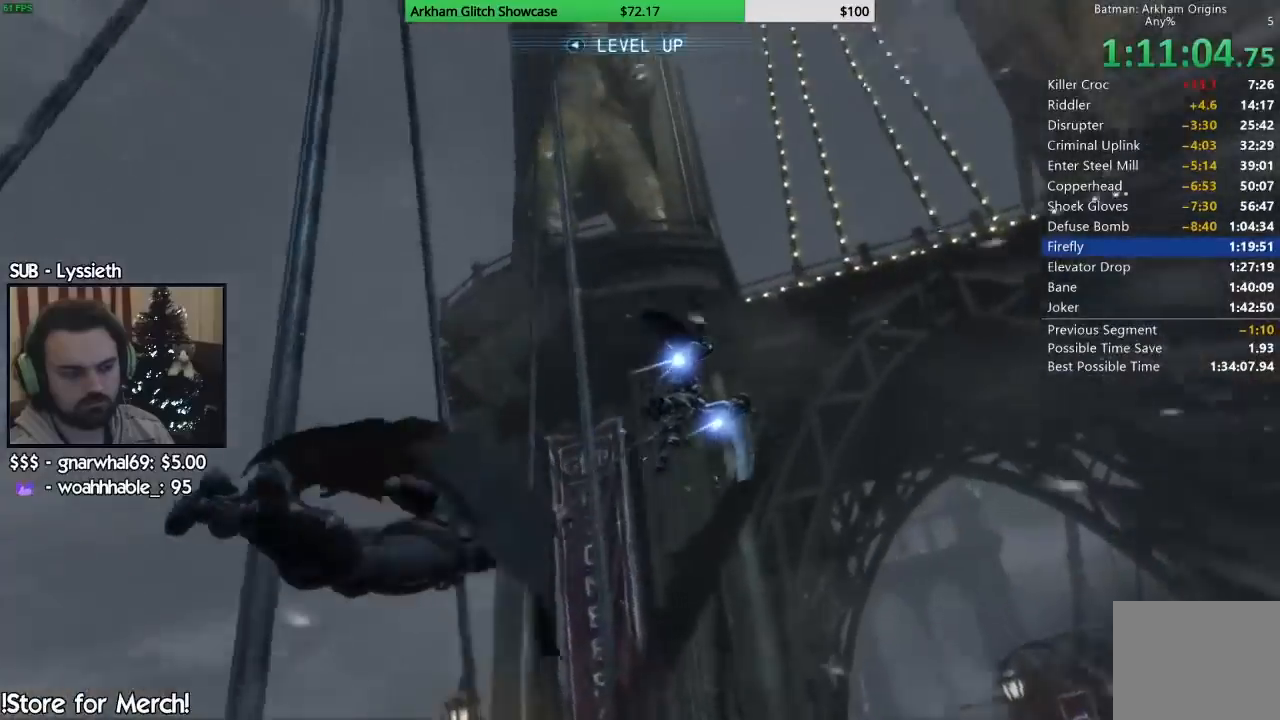
{"dt_ms": 500, "buttons": [], "left_stick": "center", "right_stick": "center", "events": [[50, "TRIANGLE", "down"], [50, "left_stick", "center"], [133, "TRIANGLE", "up"], [183, "right_stick", "center"], [217, "TRIANGLE", "down"], [317, "TRIANGLE", "up"], [367, "right_stick", "left"], [400, "TRIANGLE", "down"], [500, "TRIANGLE", "up"], [500, "right_stick", "center"]]}
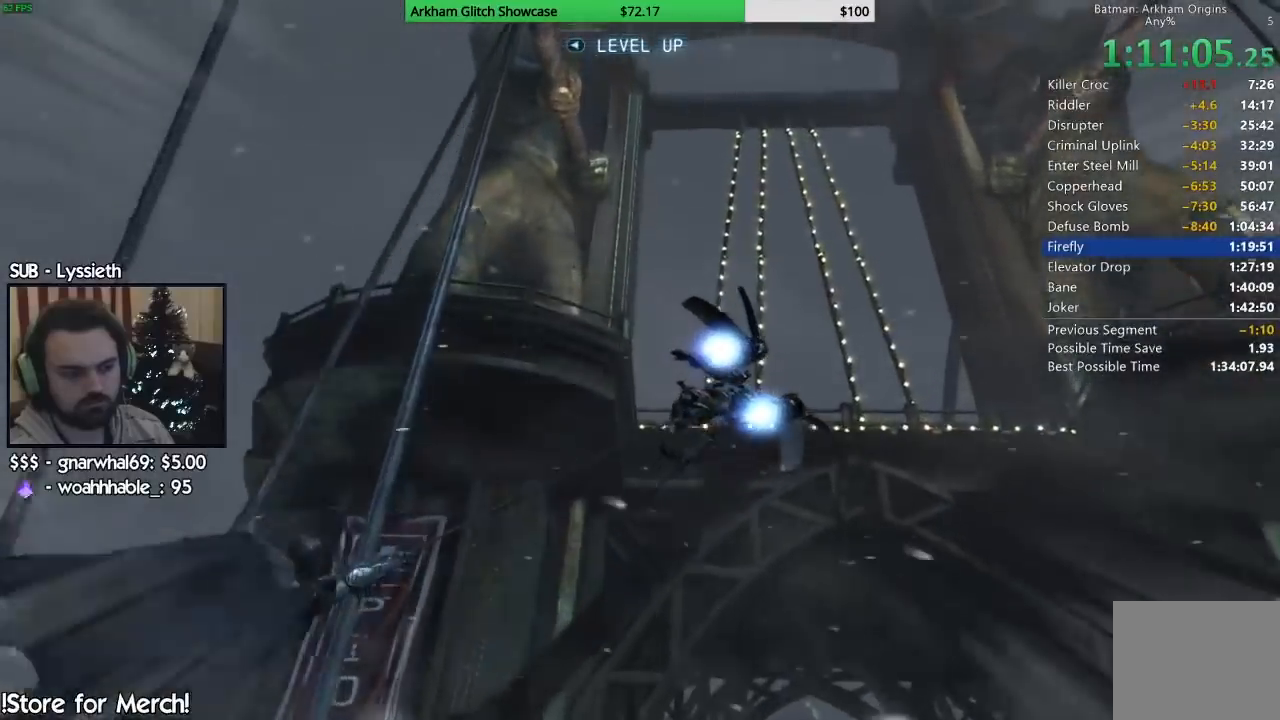
{"dt_ms": 500, "buttons": [], "left_stick": "center", "right_stick": "down-left", "events": [[67, "TRIANGLE", "down"], [117, "left_stick", "down-right"], [167, "TRIANGLE", "up"], [183, "left_stick", "center"], [250, "TRIANGLE", "down"], [333, "TRIANGLE", "up"], [367, "right_stick", "down-left"], [417, "TRIANGLE", "down"], [500, "TRIANGLE", "up"]]}
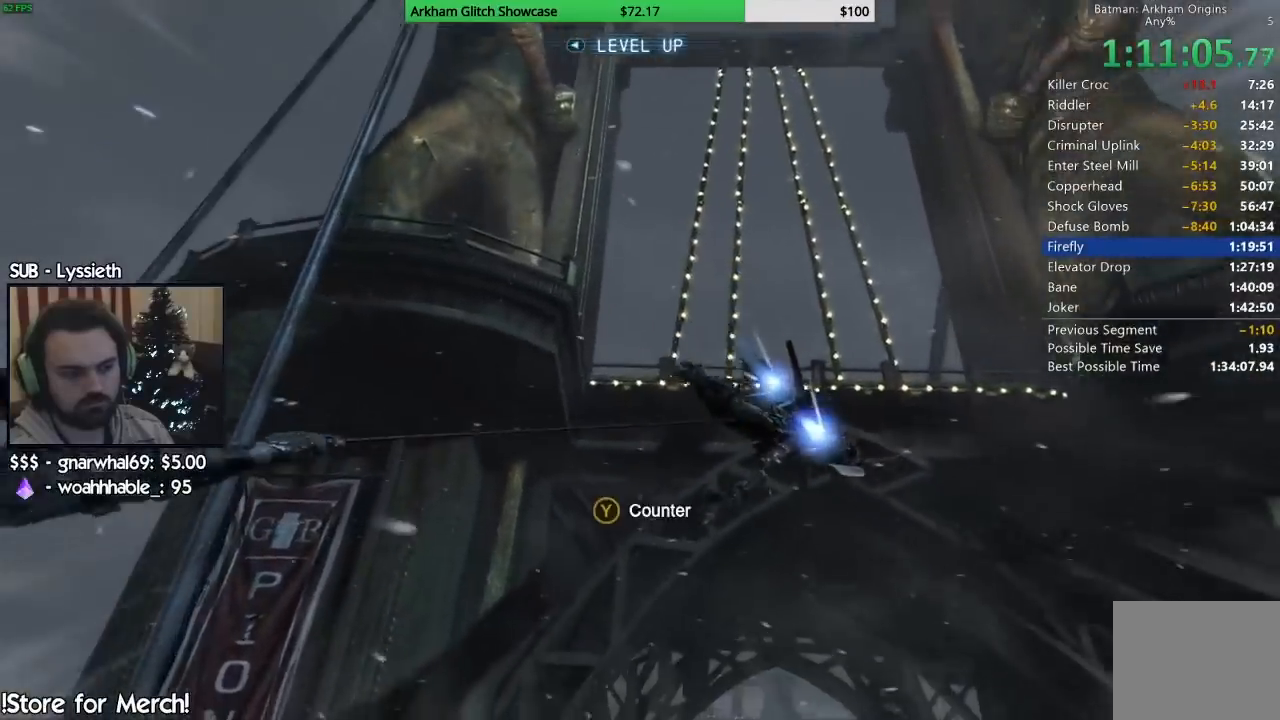
{"dt_ms": 500, "buttons": ["TRIANGLE"], "left_stick": "center", "right_stick": "down-left", "events": [[83, "TRIANGLE", "down"], [167, "TRIANGLE", "up"], [250, "TRIANGLE", "down"], [350, "TRIANGLE", "up"], [433, "TRIANGLE", "down"]]}
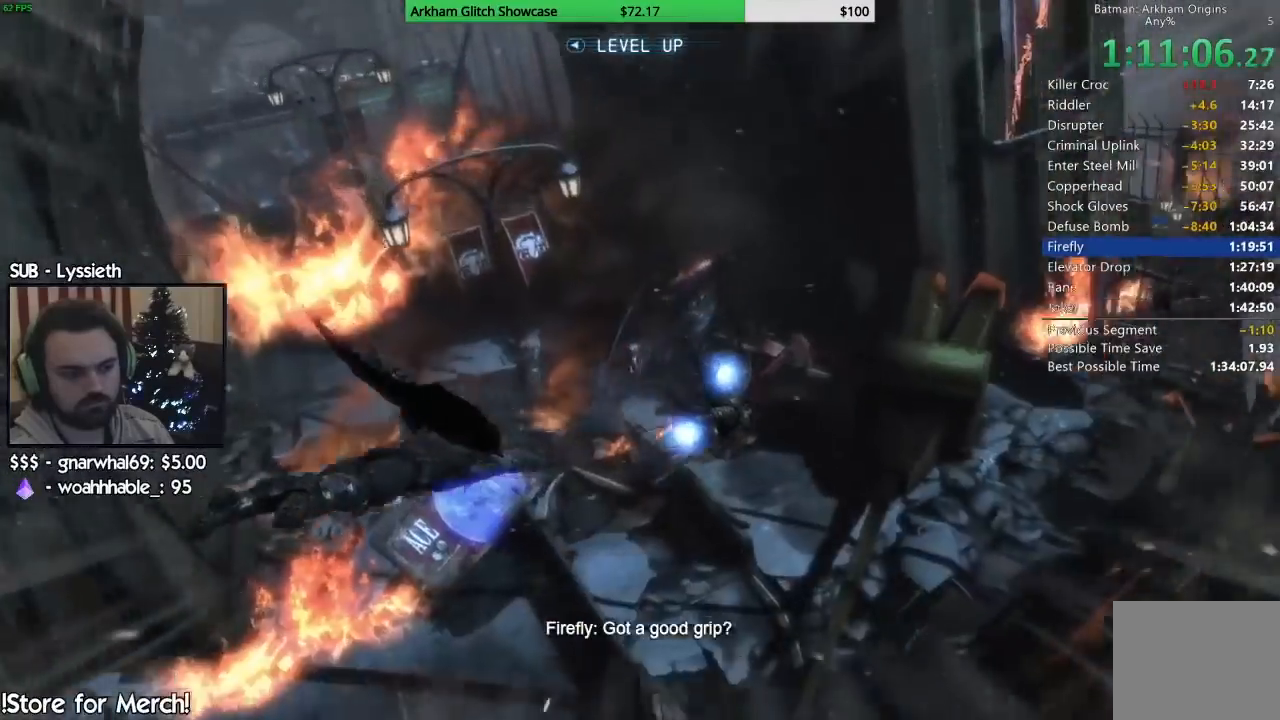
{"dt_ms": 500, "buttons": ["TRIANGLE"], "left_stick": "center", "right_stick": "center", "events": [[17, "TRIANGLE", "up"], [50, "right_stick", "center"], [117, "TRIANGLE", "down"], [200, "TRIANGLE", "up"], [283, "TRIANGLE", "down"], [367, "TRIANGLE", "up"], [450, "TRIANGLE", "down"]]}
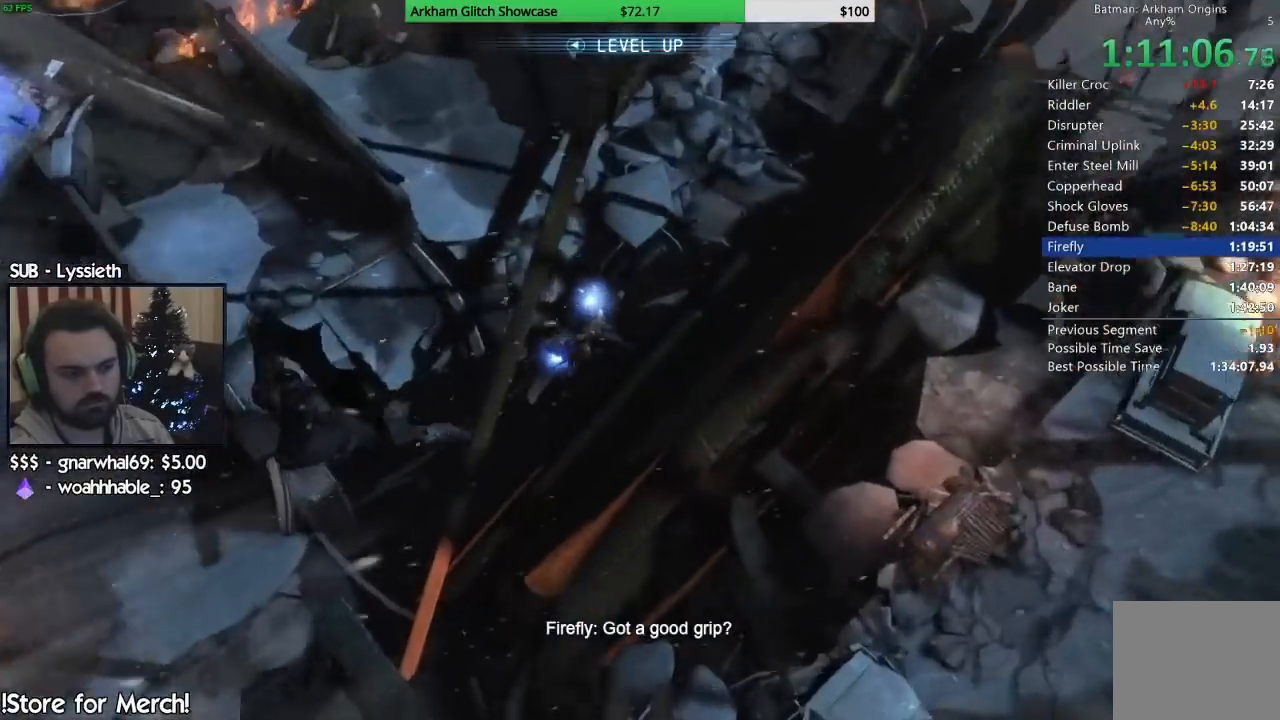
{"dt_ms": 500, "buttons": ["TRIANGLE"], "left_stick": "right", "right_stick": "center", "events": [[50, "TRIANGLE", "up"], [133, "TRIANGLE", "down"], [233, "TRIANGLE", "up"], [300, "TRIANGLE", "down"], [367, "left_stick", "right"], [400, "TRIANGLE", "up"], [500, "TRIANGLE", "down"]]}
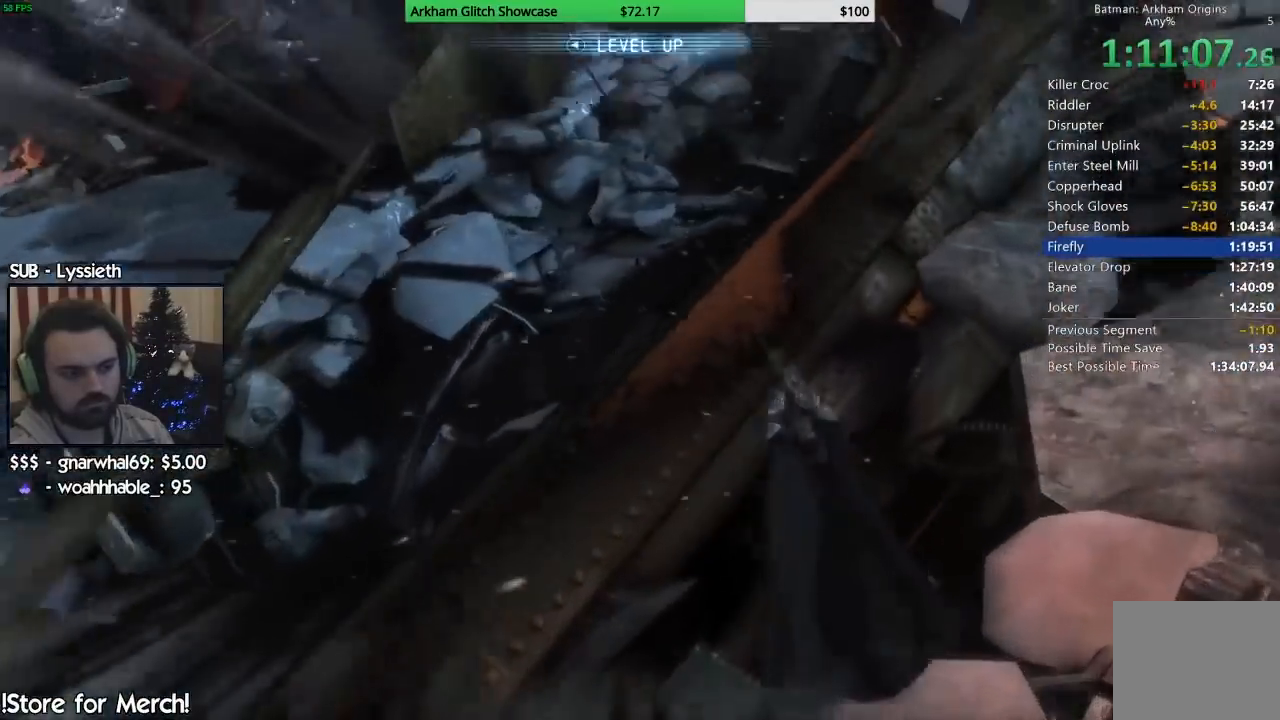
{"dt_ms": 500, "buttons": [], "left_stick": "center", "right_stick": "center", "events": [[100, "TRIANGLE", "up"], [183, "TRIANGLE", "down"], [283, "TRIANGLE", "up"], [367, "TRIANGLE", "down"], [467, "TRIANGLE", "up"], [467, "left_stick", "center"]]}
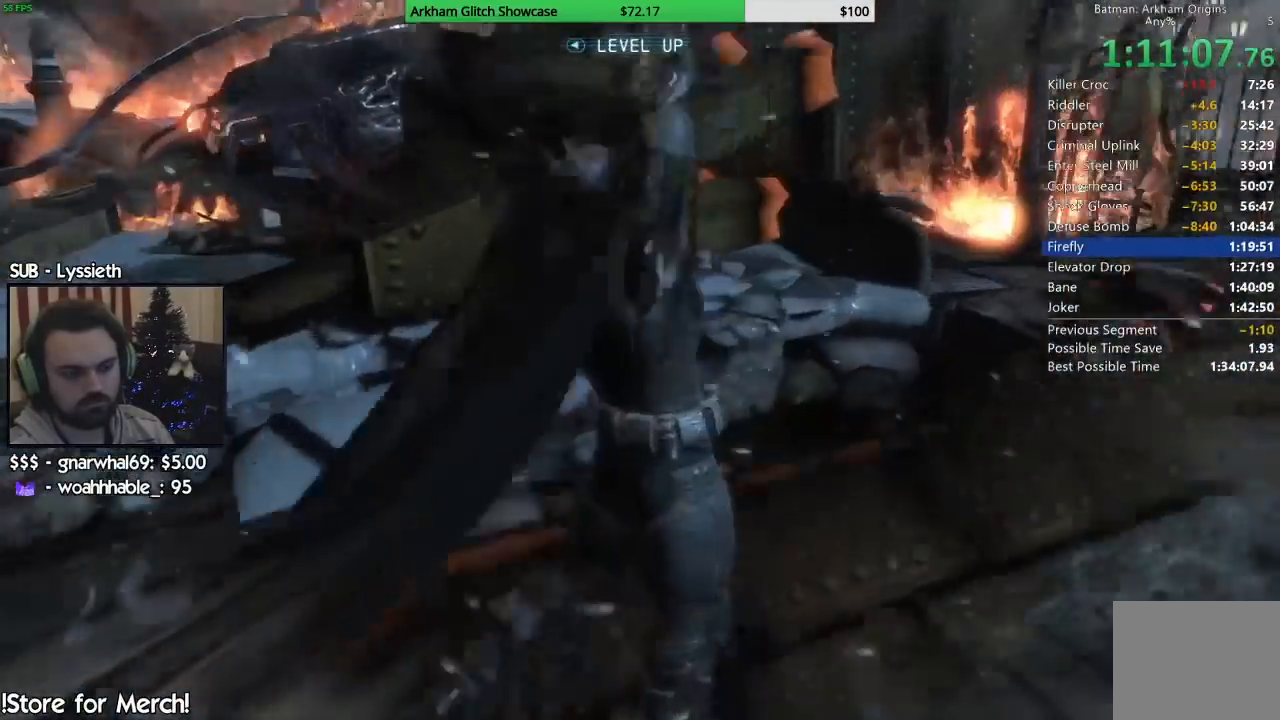
{"dt_ms": 500, "buttons": ["TRIANGLE"], "left_stick": "center", "right_stick": "center", "events": [[67, "TRIANGLE", "down"], [200, "TRIANGLE", "up"], [317, "TRIANGLE", "down"], [417, "TRIANGLE", "up"], [500, "TRIANGLE", "down"]]}